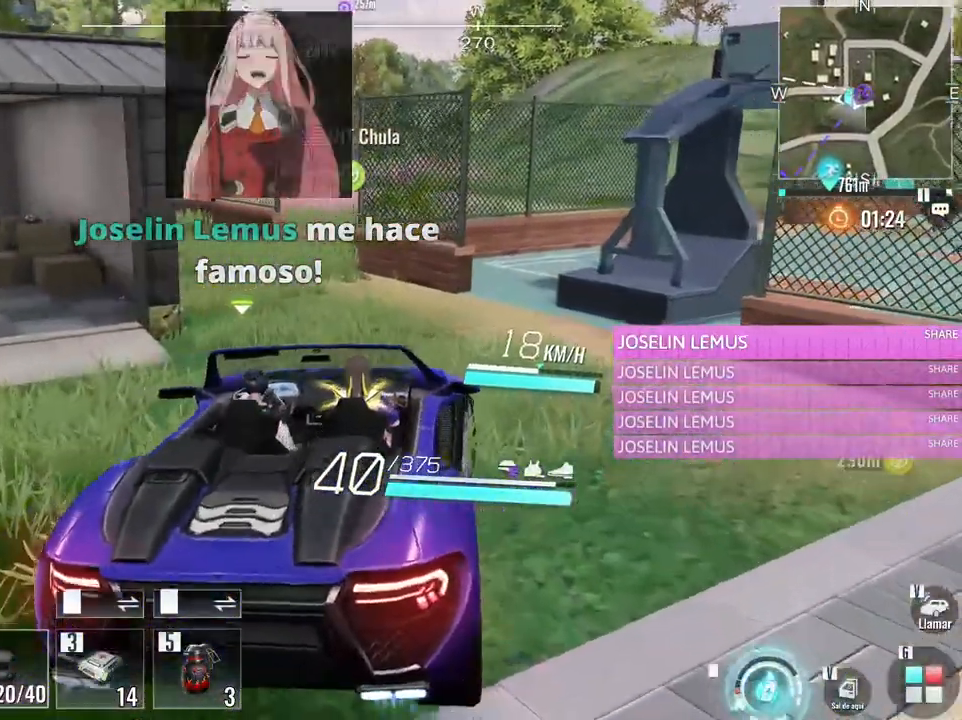
Gameplay with keyboard and mouse; each line is a JSON object with the keys and mouse buttons held at the frame after it. "events" lists presses ("down") and releases ("up") of "1", "2", "3", "4", "5", "a", "alt", "c", "caps_lock", "ctrl", "d", "e", "f", "g", "q", "r", "s", "shift", "space", "t", "tab", "v", "w", "x", "z", "mouse_left", "mouse_wheel" and "mouse_right" between this image and that frame as [ms after this image, input, new state], when the widget could be followed in between. "mouse_left", "mouse_wheel", "mouse_right" = the "left", "wheel", "right" buttons of the "mouse" list. No other keys are recorded. "wheel" means that the mouse wheel is clicked or scrolled. Not read: mouse_move.
{"keys": ["a", "w"], "mouse": [], "events": [[117, "d", "up"], [450, "a", "down"]]}
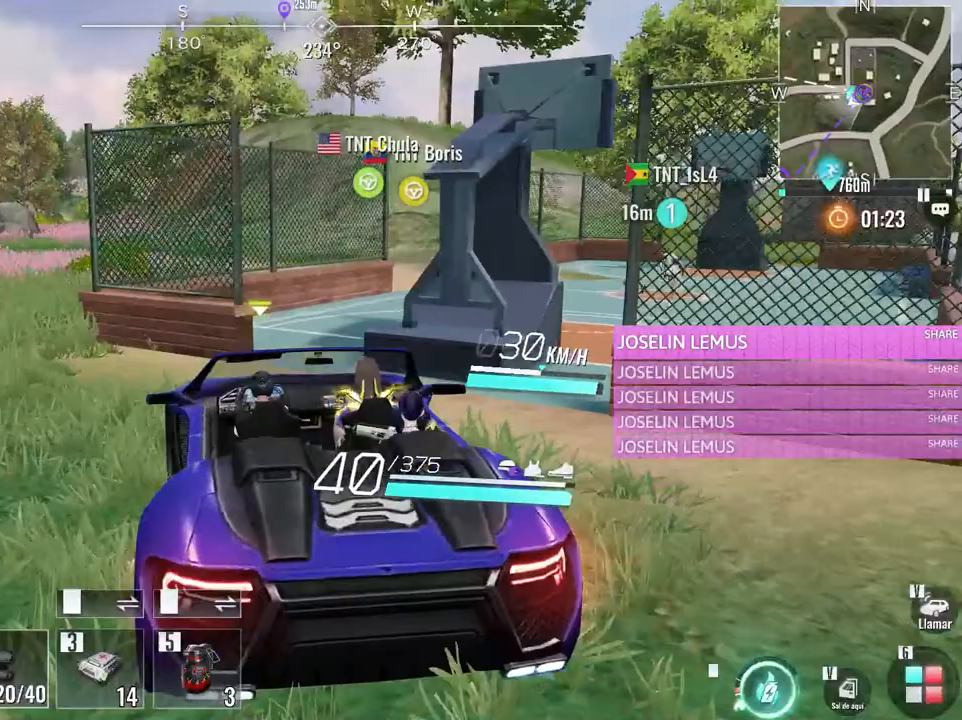
{"keys": ["d", "w"], "mouse": [], "events": [[183, "a", "up"], [317, "d", "down"]]}
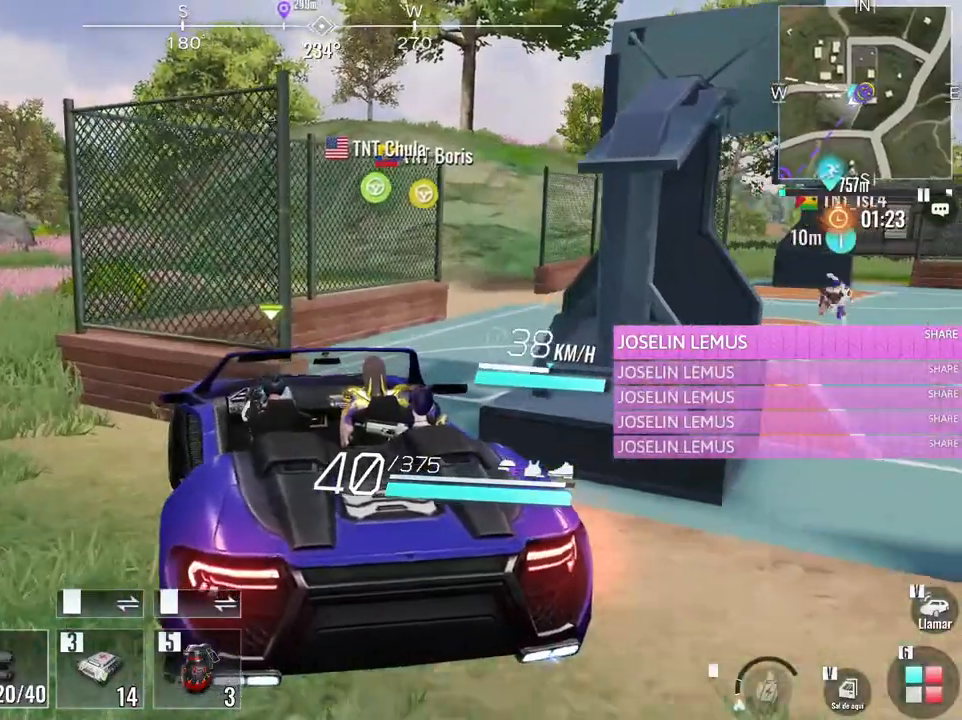
{"keys": ["w"], "mouse": [], "events": [[483, "d", "up"]]}
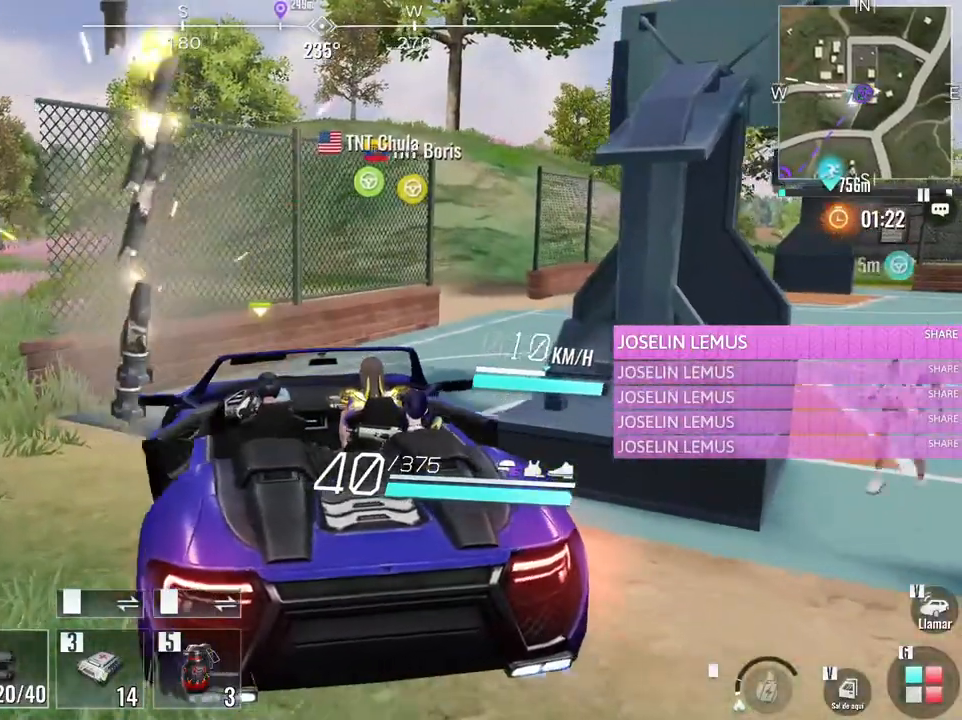
{"keys": ["a"], "mouse": [], "events": [[17, "w", "up"], [200, "a", "down"], [250, "s", "down"], [483, "s", "up"]]}
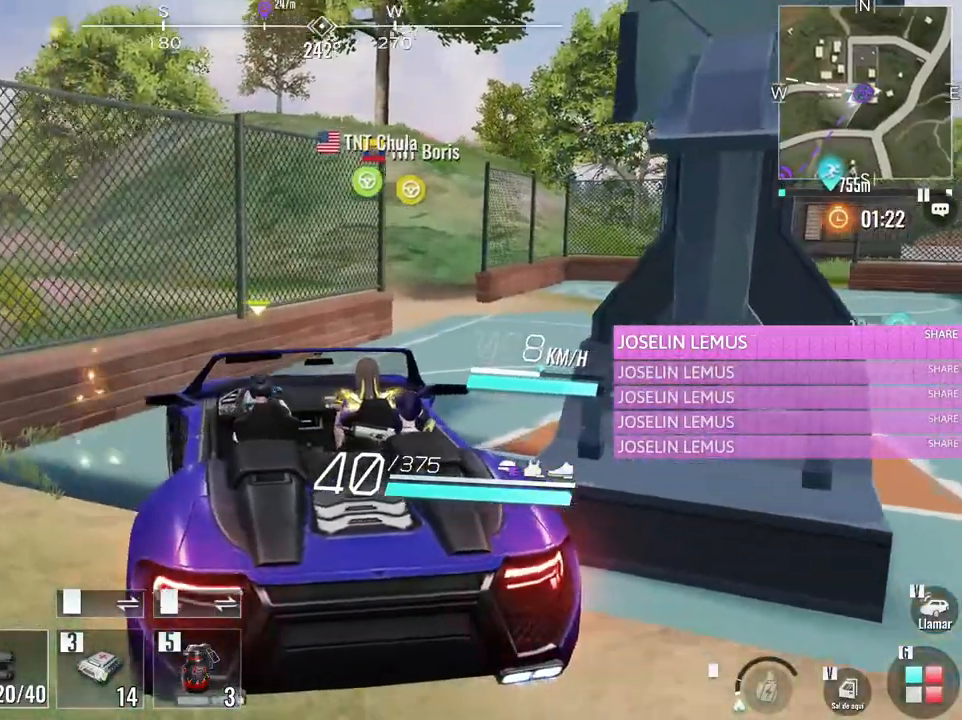
{"keys": ["a", "w"], "mouse": [], "events": [[83, "w", "down"]]}
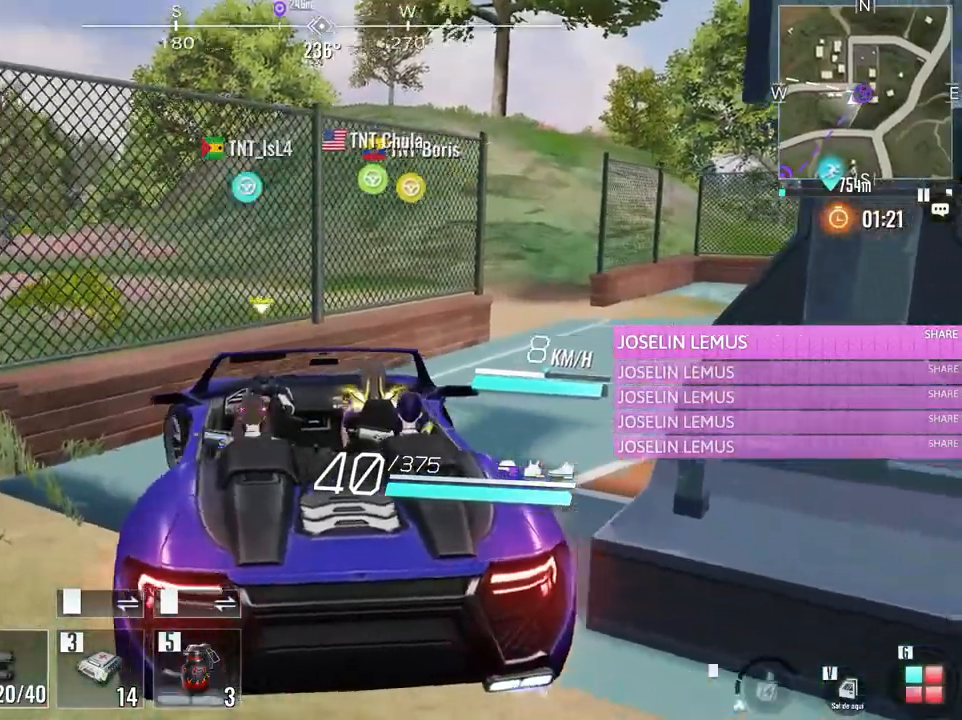
{"keys": ["a", "w"], "mouse": [], "events": []}
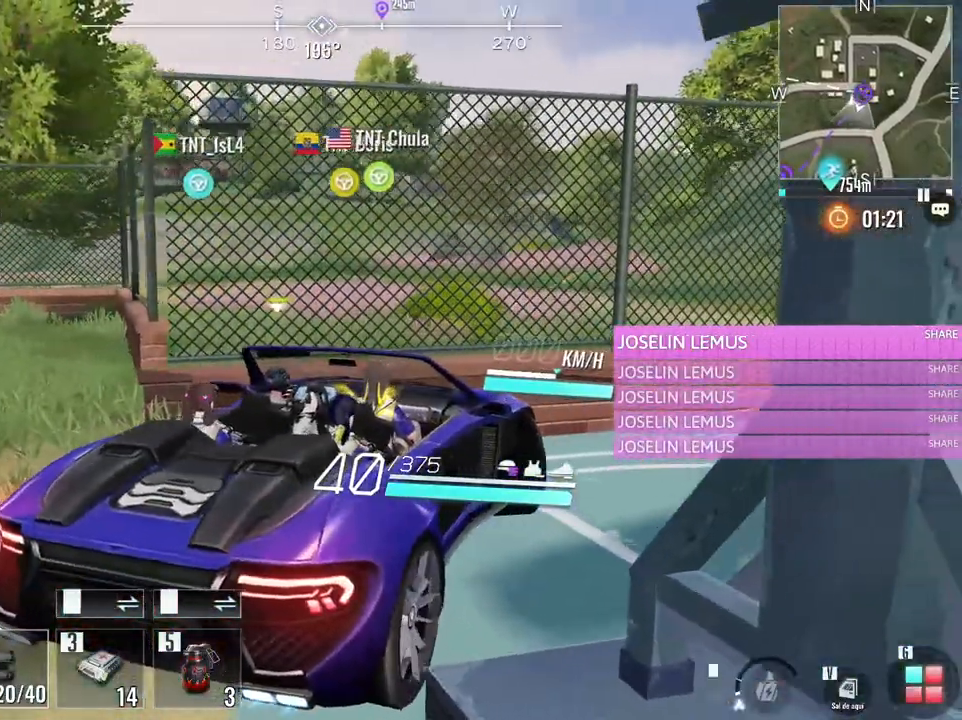
{"keys": ["s"], "mouse": [], "events": [[250, "a", "up"], [300, "w", "up"], [450, "s", "down"]]}
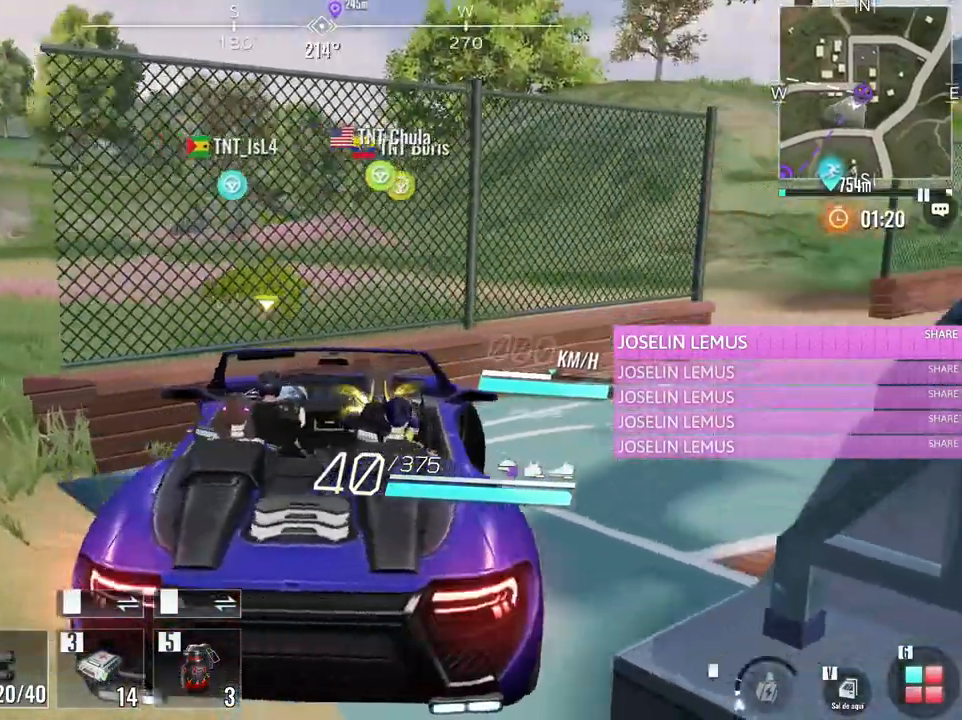
{"keys": ["s"], "mouse": [], "events": []}
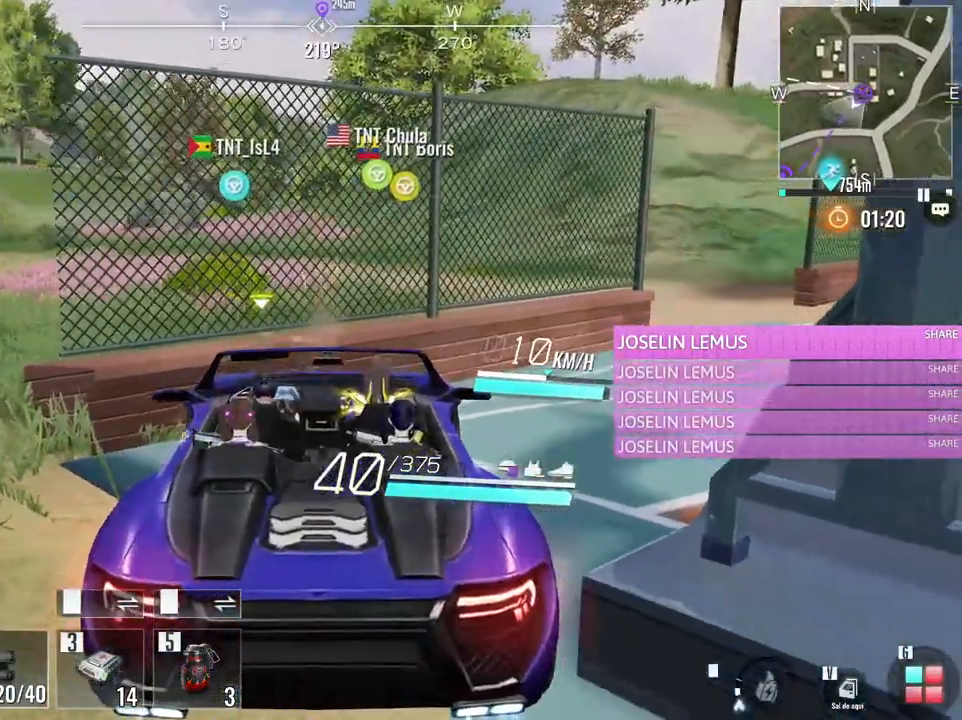
{"keys": ["a", "w"], "mouse": [], "events": [[283, "s", "up"], [333, "w", "down"], [467, "a", "down"]]}
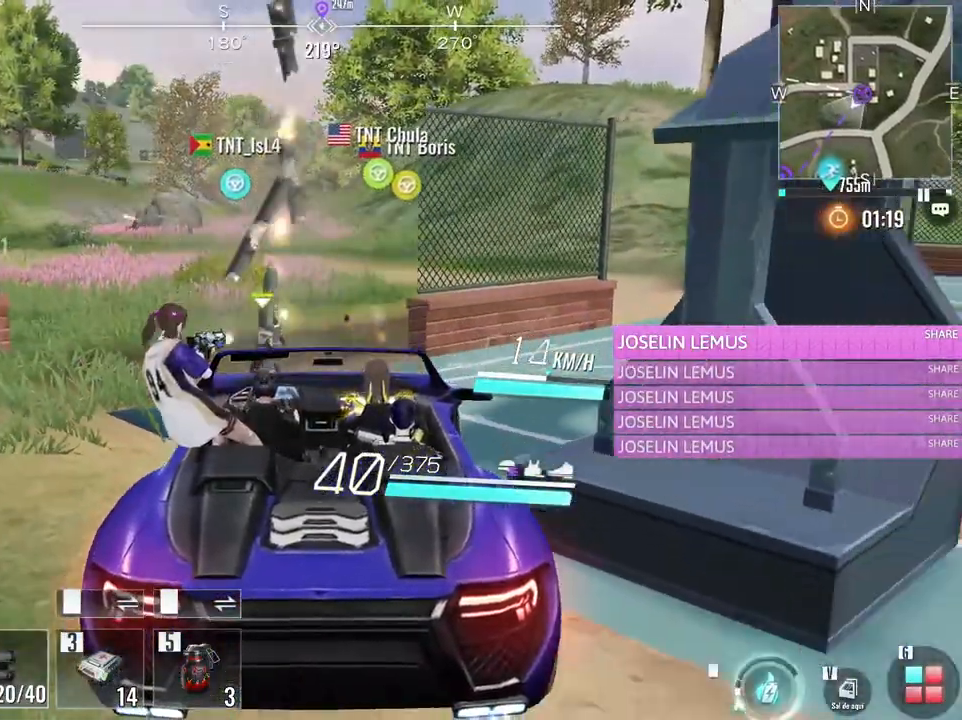
{"keys": ["a", "w"], "mouse": [], "events": []}
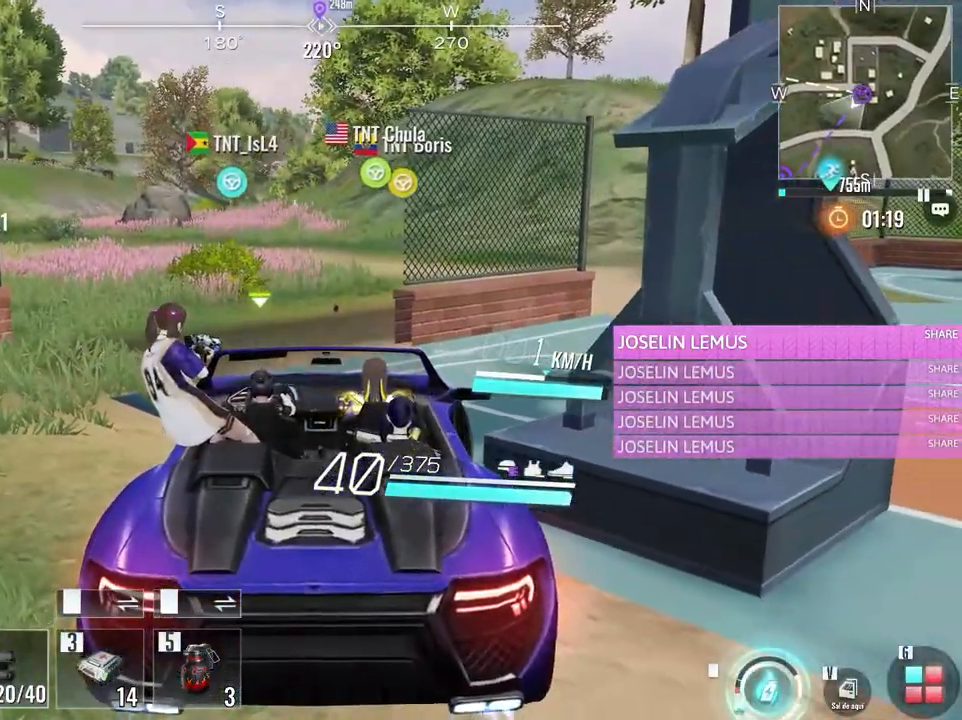
{"keys": ["w"], "mouse": [], "events": [[283, "a", "up"]]}
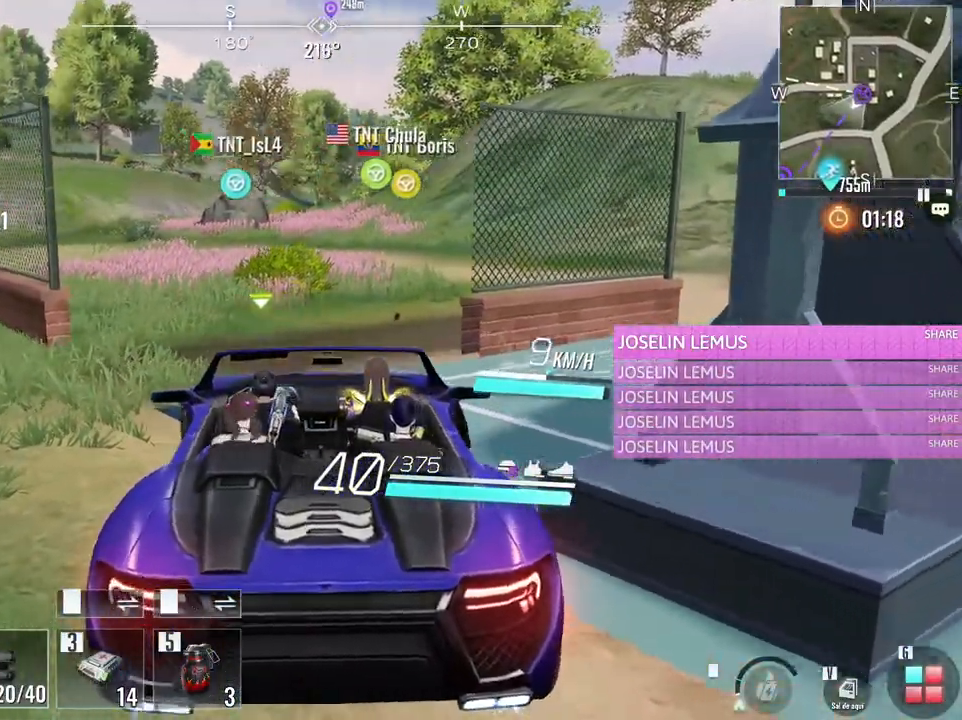
{"keys": ["w"], "mouse": [], "events": [[50, "a", "down"], [200, "a", "up"]]}
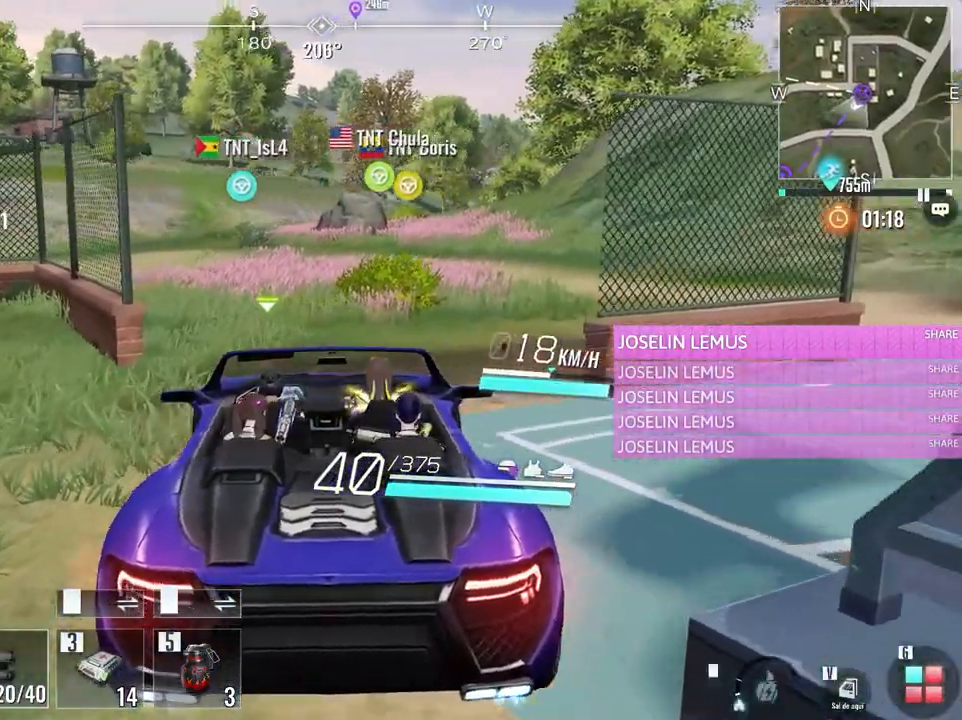
{"keys": ["w"], "mouse": [], "events": [[250, "a", "down"], [500, "a", "up"]]}
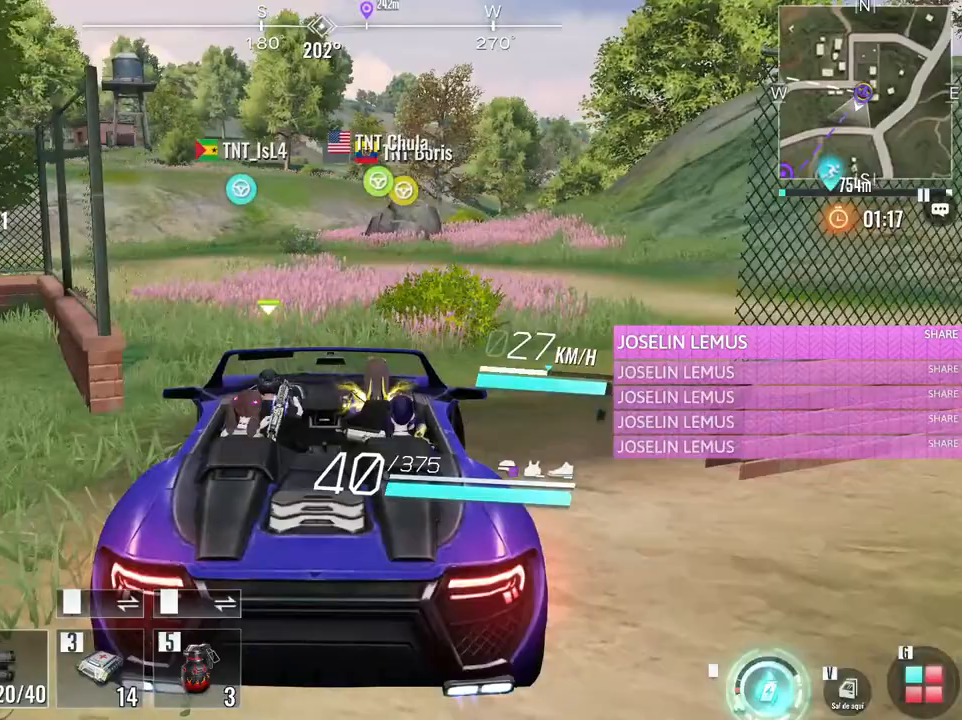
{"keys": ["w"], "mouse": [], "events": [[233, "a", "down"], [417, "a", "up"]]}
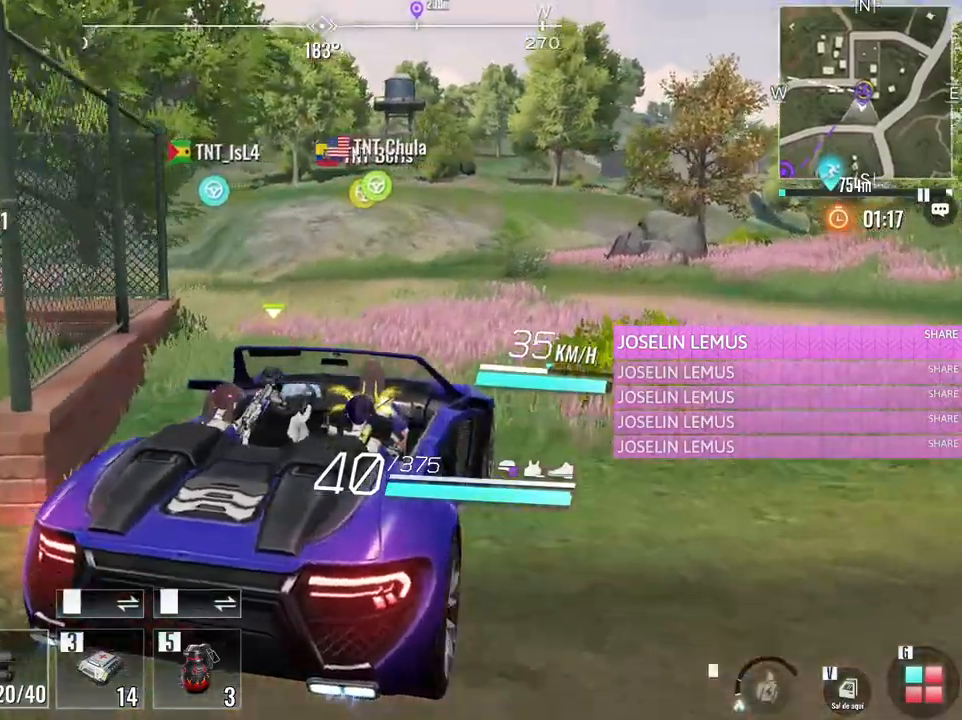
{"keys": ["a", "w"], "mouse": [], "events": [[383, "a", "down"]]}
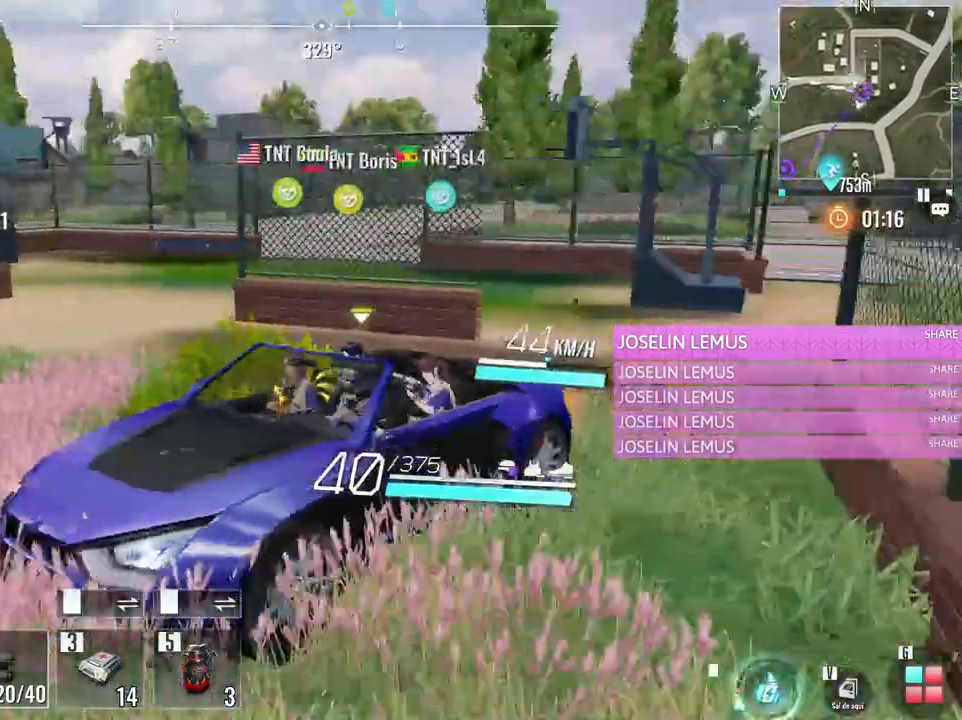
{"keys": ["w"], "mouse": [], "events": [[17, "a", "up"]]}
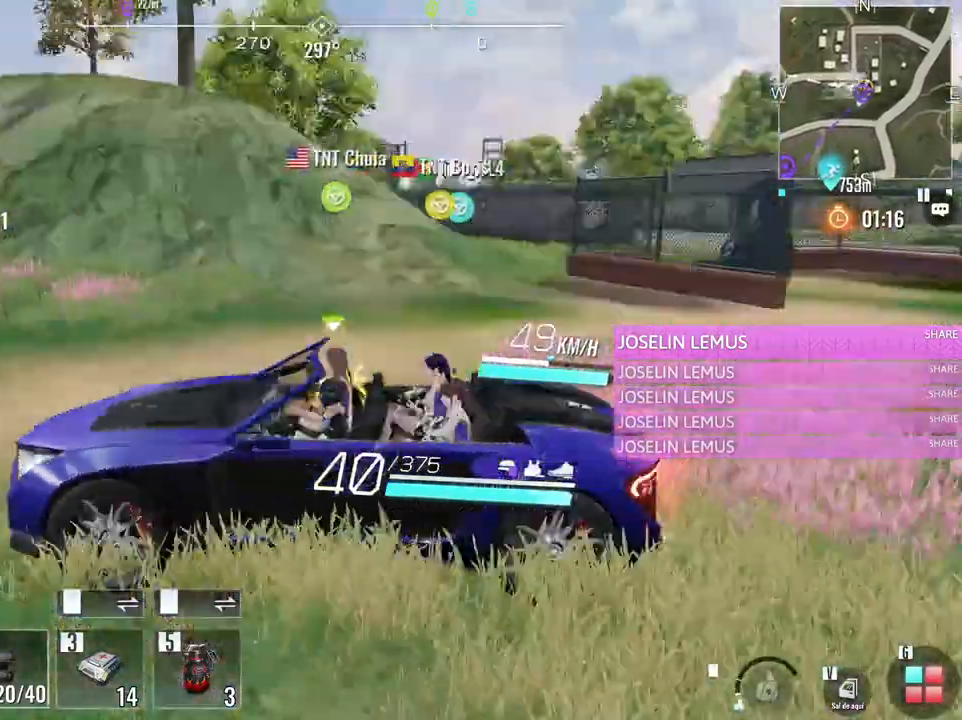
{"keys": ["d", "w"], "mouse": [], "events": [[367, "d", "down"]]}
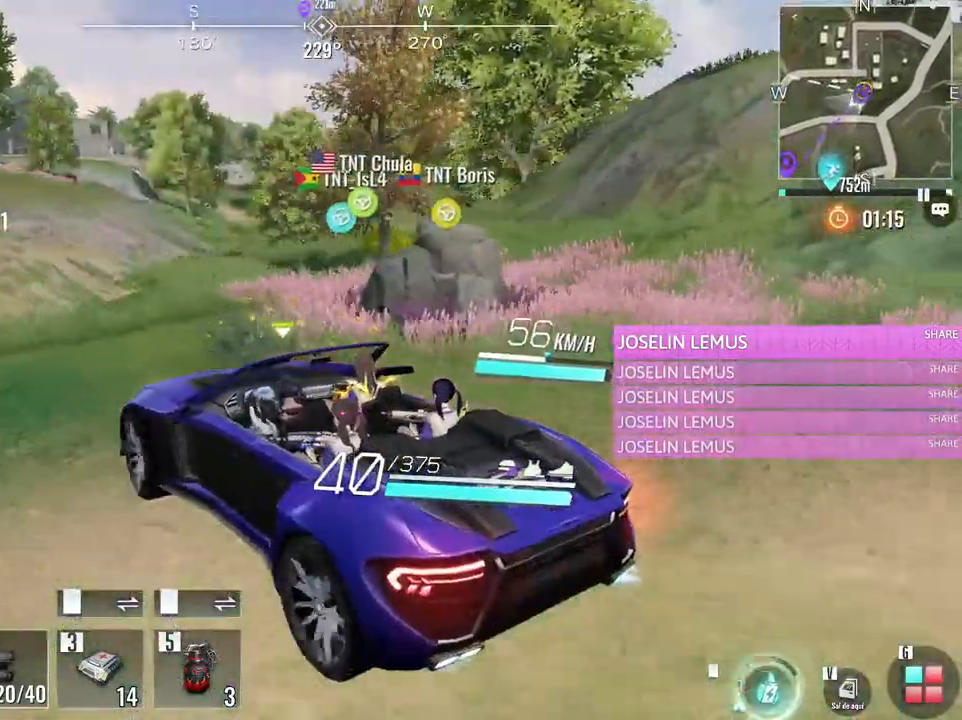
{"keys": ["d", "w"], "mouse": [], "events": [[100, "d", "up"], [233, "d", "down"]]}
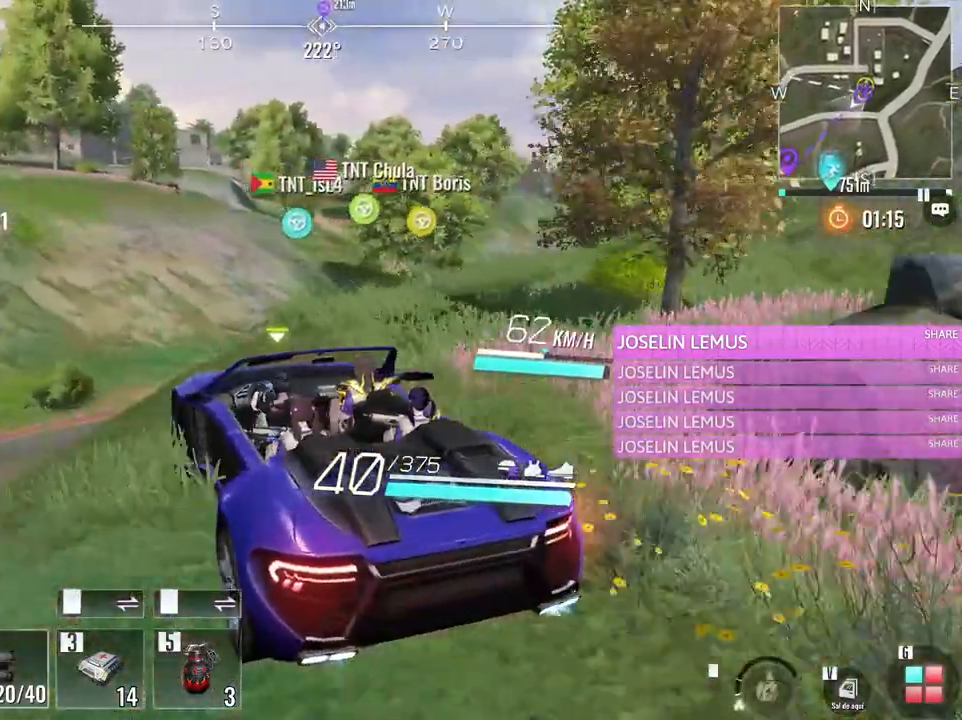
{"keys": ["d", "w"], "mouse": [], "events": [[250, "d", "up"], [500, "d", "down"]]}
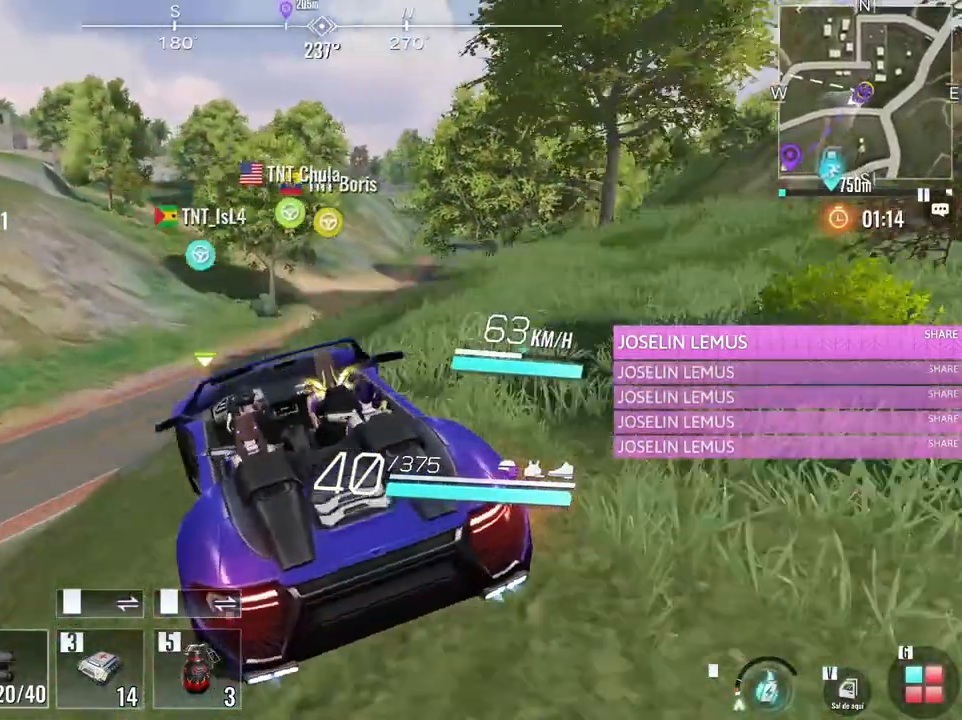
{"keys": ["d", "w"], "mouse": [], "events": [[133, "d", "up"], [450, "d", "down"]]}
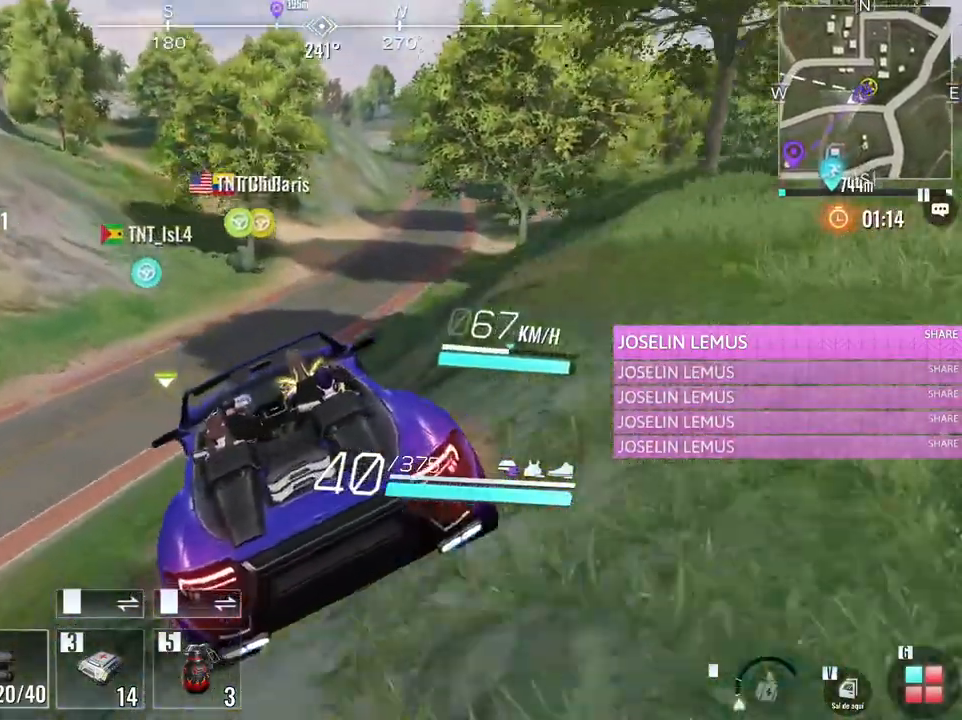
{"keys": ["d", "w"], "mouse": [], "events": [[100, "d", "up"], [200, "caps_lock", "down"], [283, "caps_lock", "up"], [383, "d", "down"]]}
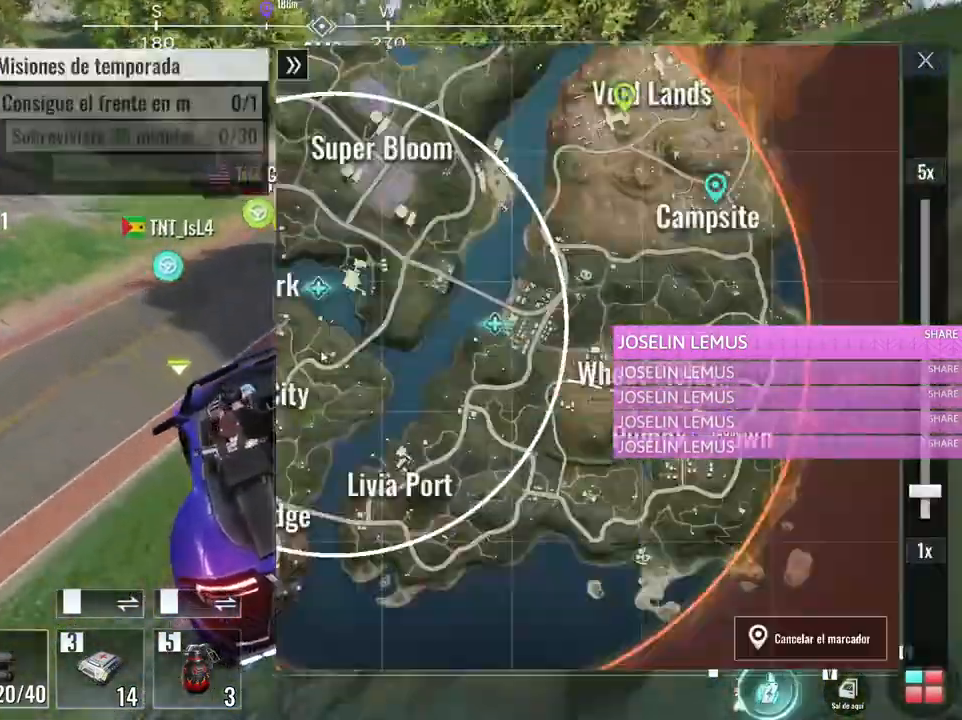
{"keys": ["w"], "mouse": [], "events": [[217, "d", "up"]]}
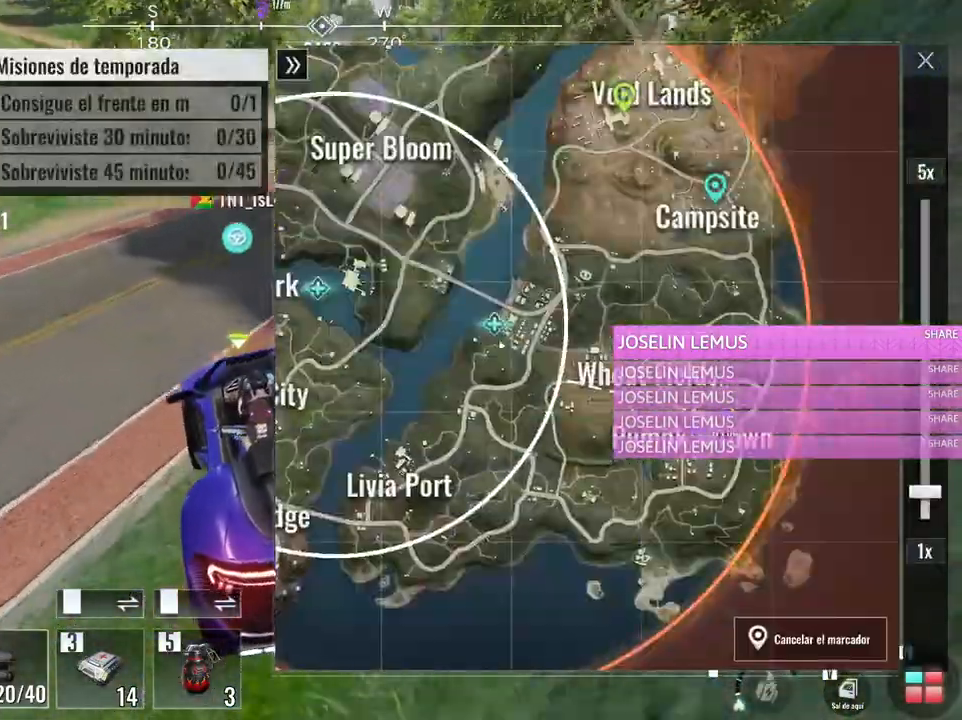
{"keys": ["w"], "mouse": ["wheel"], "events": [[83, "d", "down"], [417, "mouse_wheel", "down"], [467, "d", "up"]]}
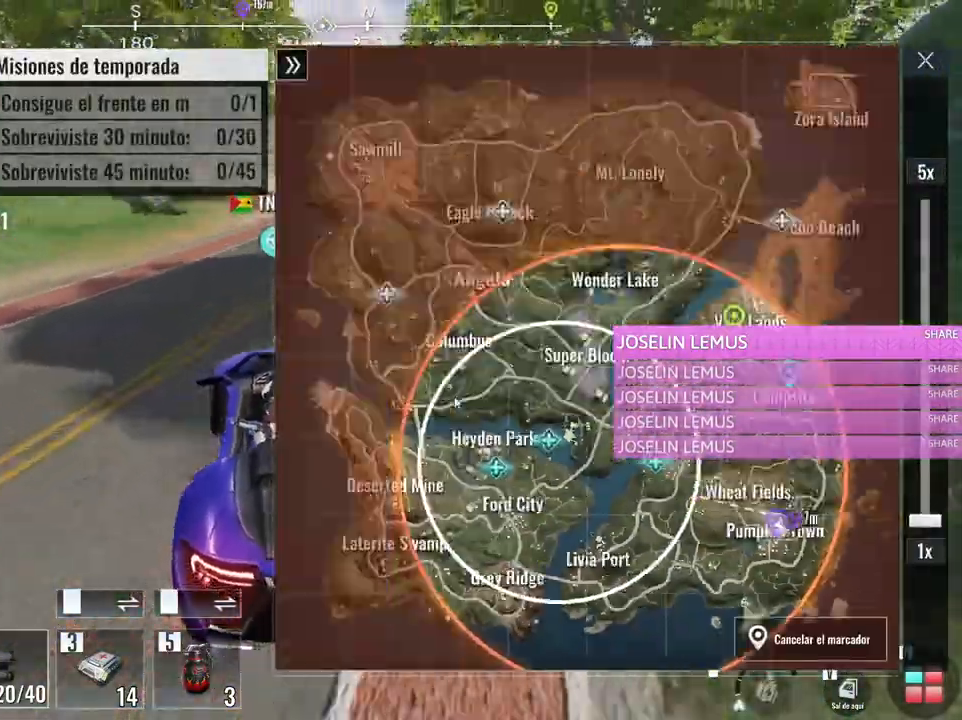
{"keys": ["w"], "mouse": [], "events": [[50, "mouse_wheel", "up"], [100, "d", "down"], [283, "d", "up"]]}
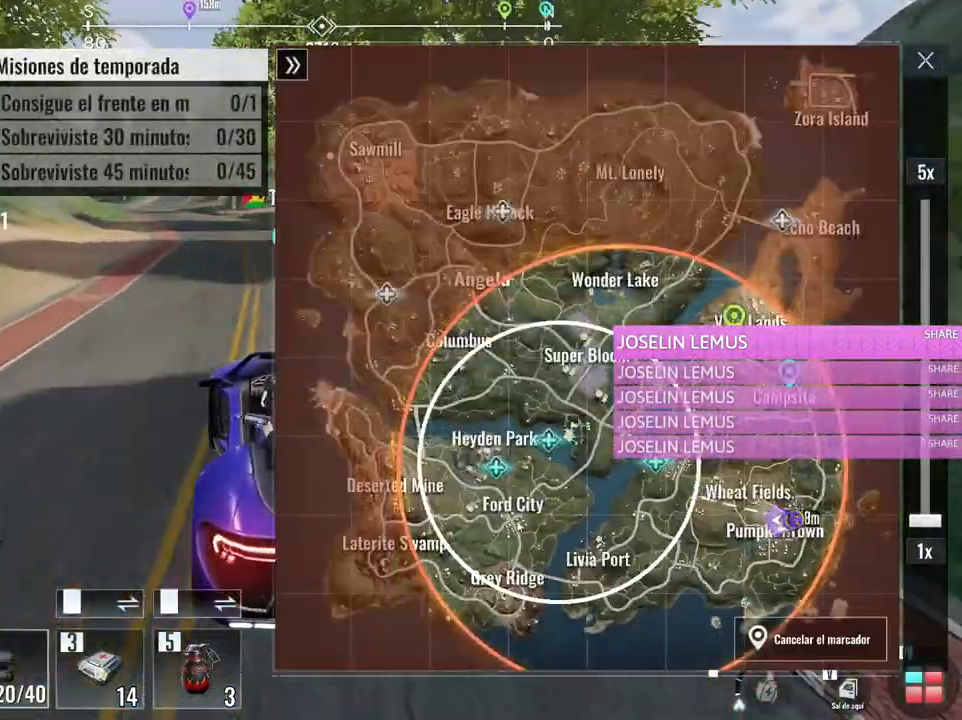
{"keys": ["w"], "mouse": [], "events": [[250, "a", "down"], [400, "a", "up"]]}
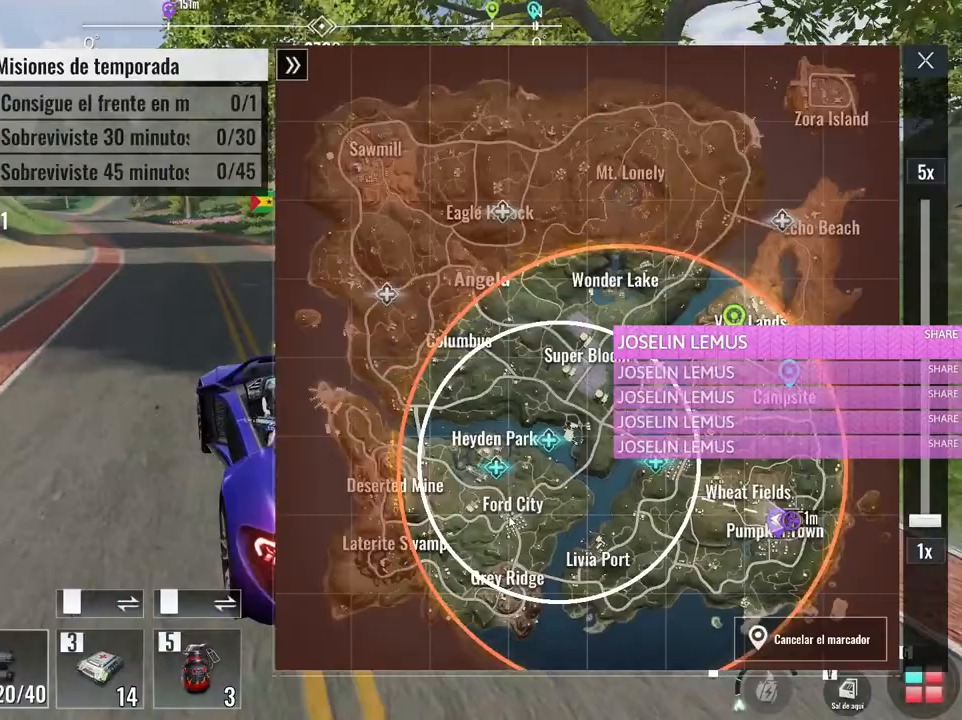
{"keys": ["w"], "mouse": [], "events": [[83, "mouse_left", "down"], [217, "mouse_left", "up"], [317, "caps_lock", "down"], [467, "caps_lock", "up"]]}
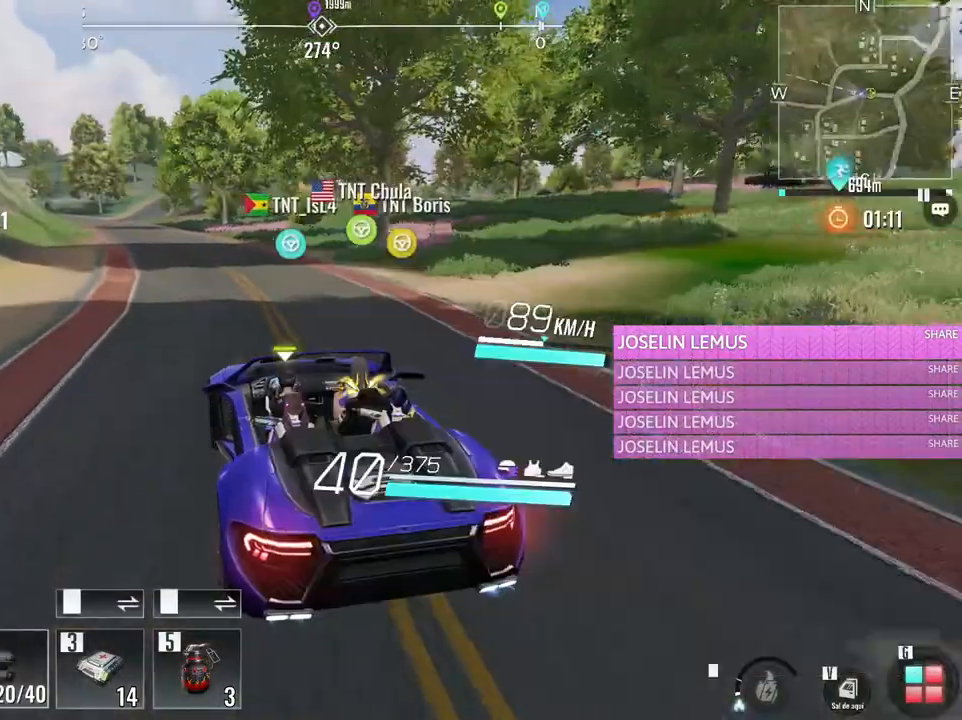
{"keys": ["w"], "mouse": [], "events": [[150, "a", "down"], [283, "a", "up"]]}
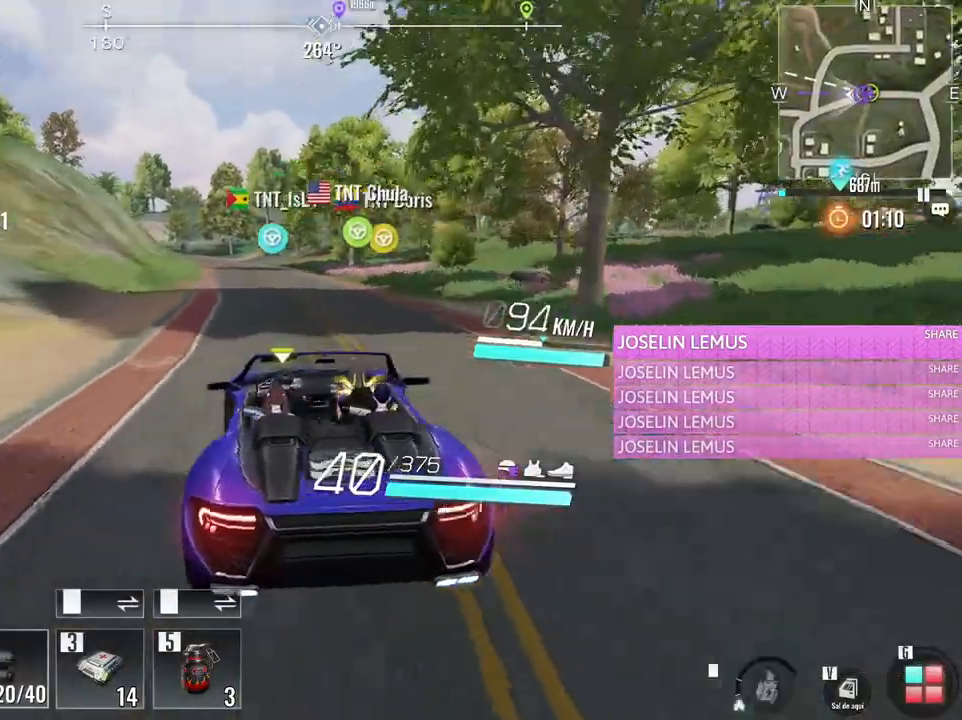
{"keys": ["w"], "mouse": [], "events": [[117, "a", "down"], [250, "a", "up"]]}
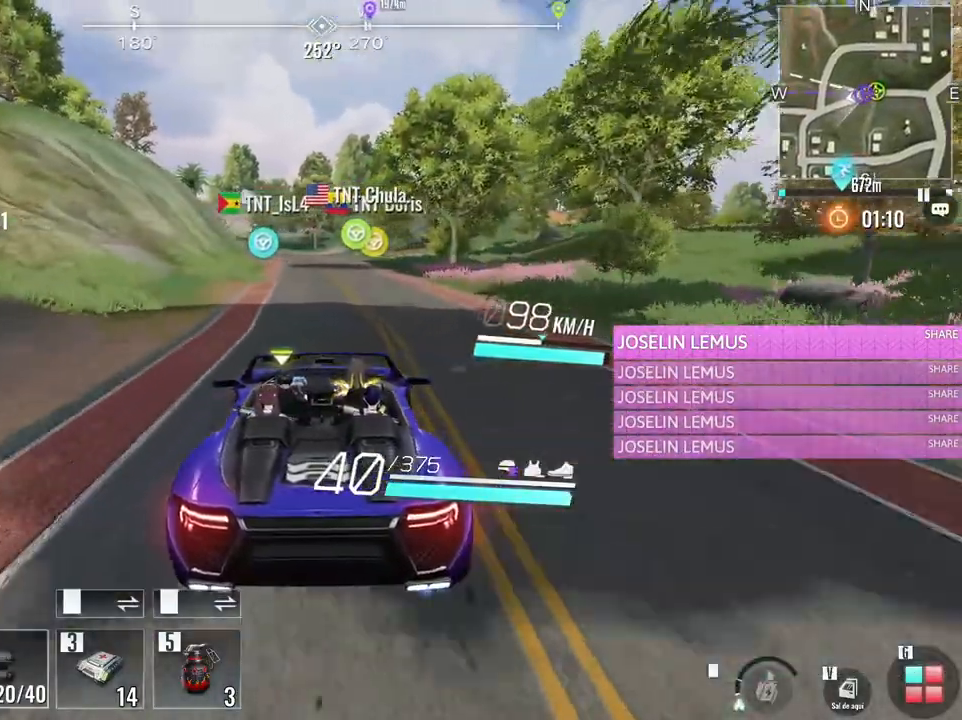
{"keys": ["w"], "mouse": [], "events": []}
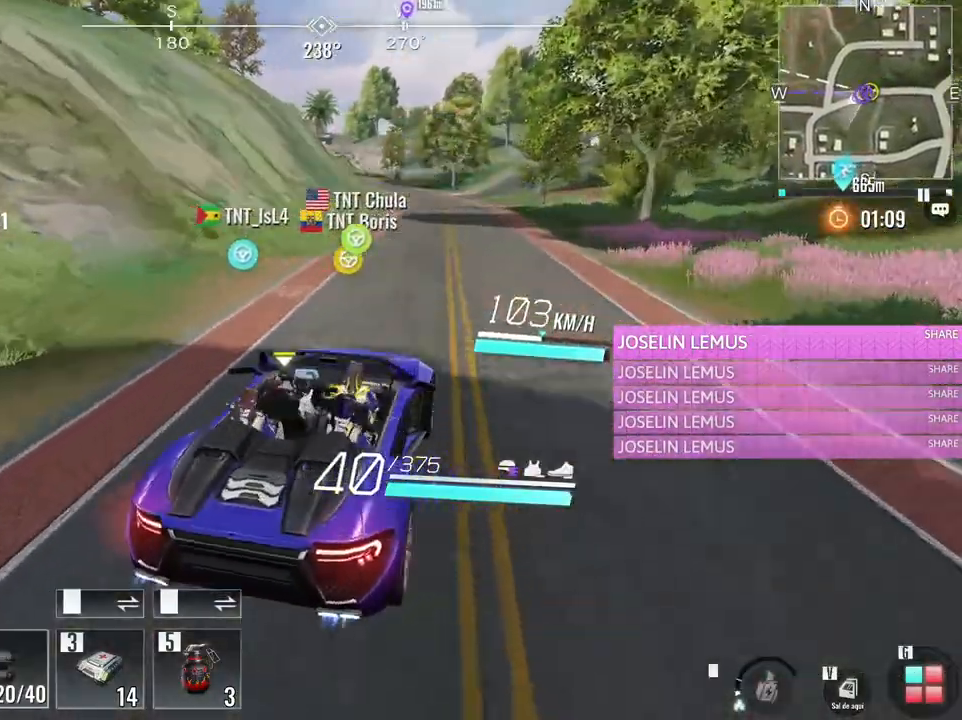
{"keys": ["w"], "mouse": [], "events": [[333, "caps_lock", "down"], [483, "caps_lock", "up"]]}
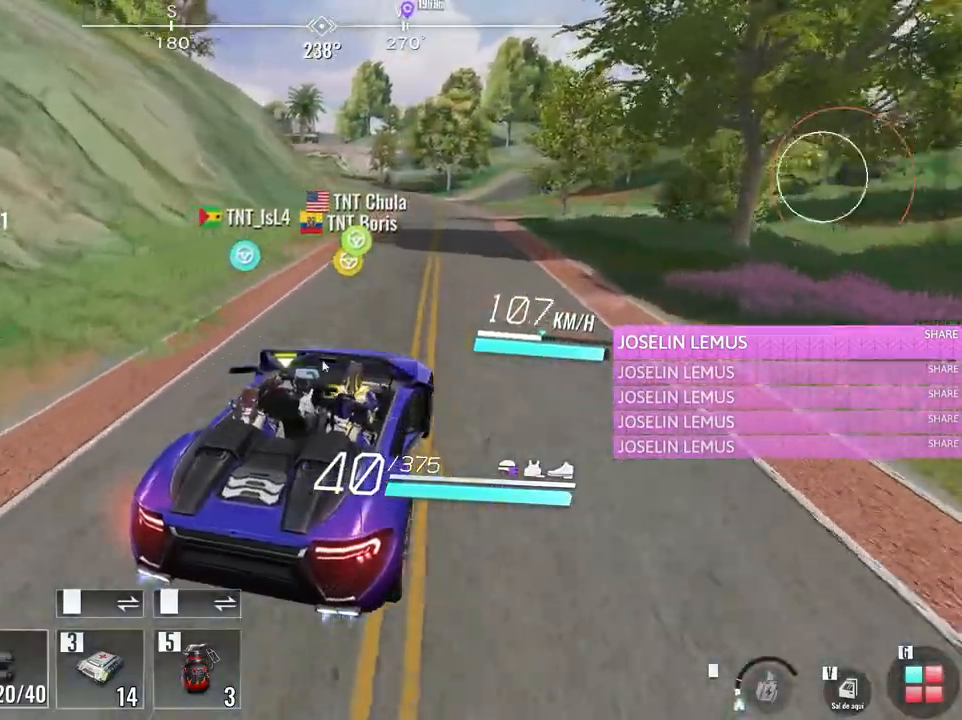
{"keys": ["w"], "mouse": [], "events": [[117, "a", "down"], [300, "a", "up"]]}